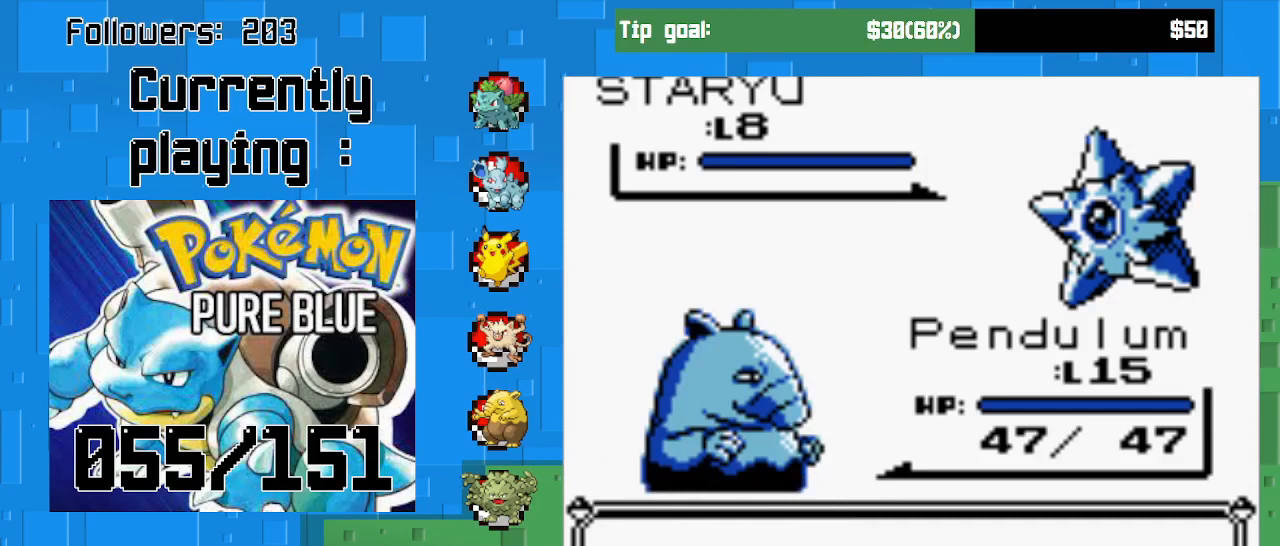
Gameplay with a controller (PlayStation layout); each line is a JSON object with the inputs held at the frame after it. "events" lists button and stick changes between this image and that frame as [ms after this image, input, new state], when the widget could be followed in between. Not read: L3 R3.
{"buttons": [], "left_stick": "center", "right_stick": "center", "events": [[233, "CIRCLE", "down"], [400, "CIRCLE", "up"]]}
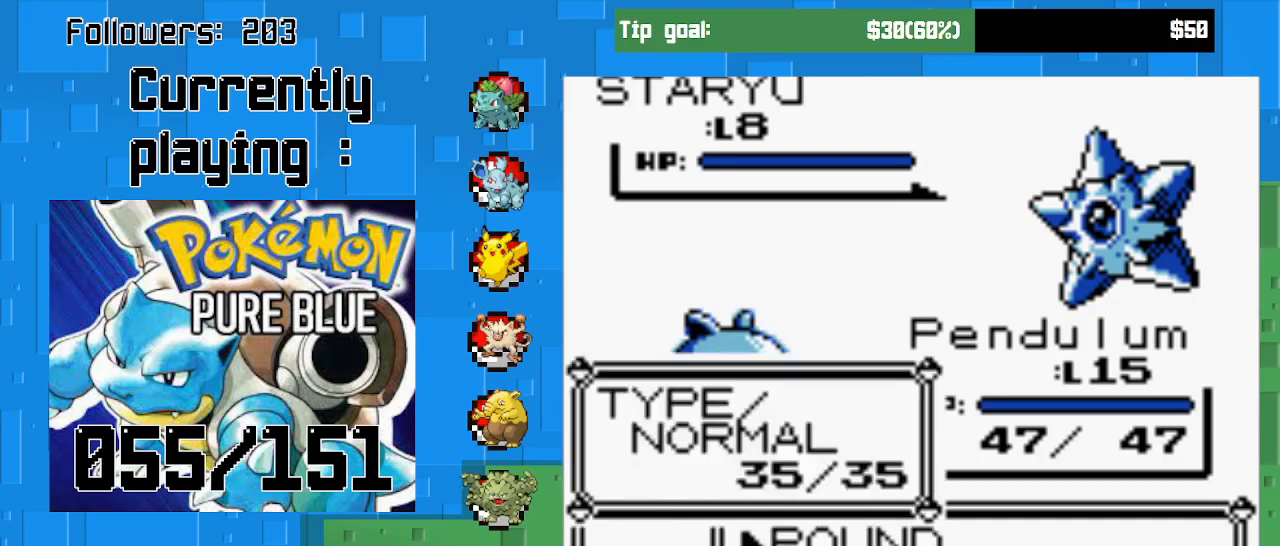
{"buttons": ["CIRCLE"], "left_stick": "center", "right_stick": "center", "events": [[167, "CIRCLE", "down"]]}
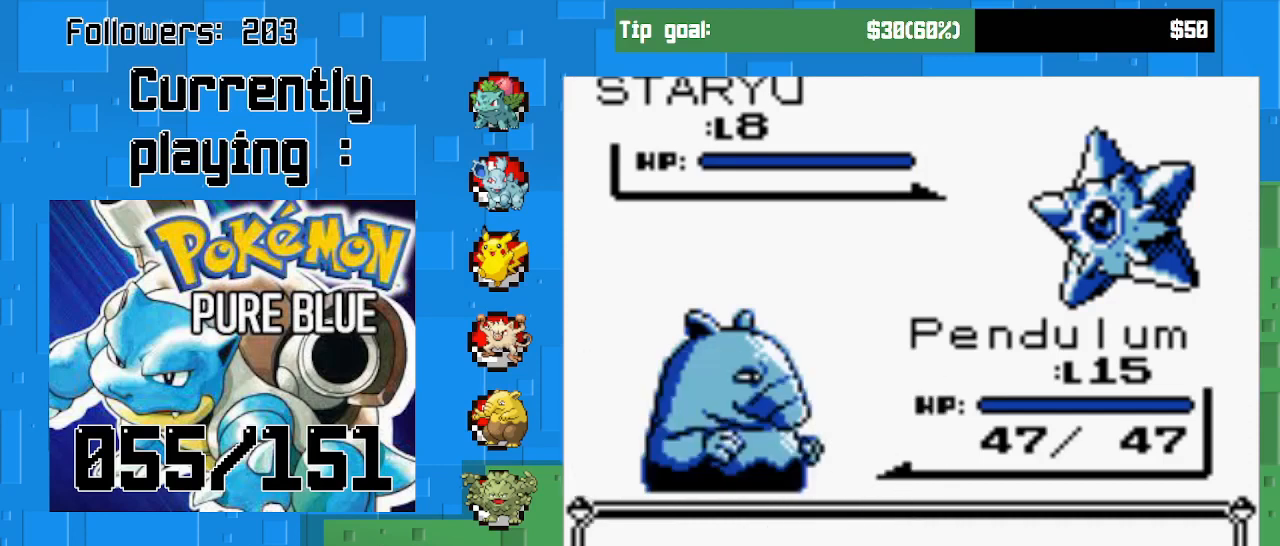
{"buttons": [], "left_stick": "center", "right_stick": "center", "events": [[300, "CIRCLE", "up"]]}
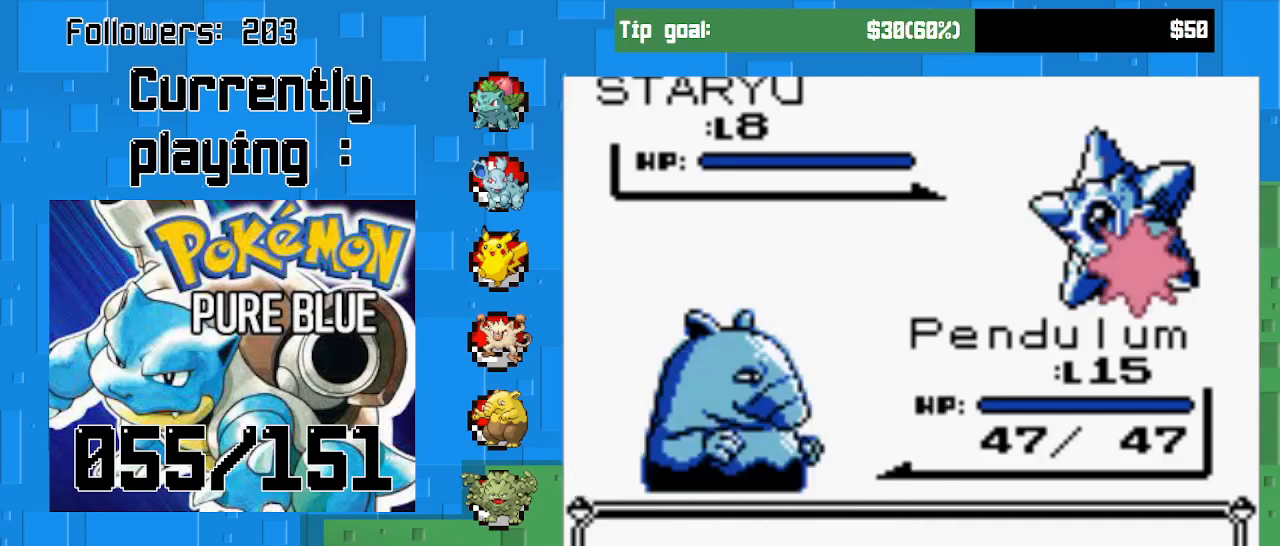
{"buttons": ["CIRCLE"], "left_stick": "center", "right_stick": "center", "events": [[167, "CIRCLE", "down"]]}
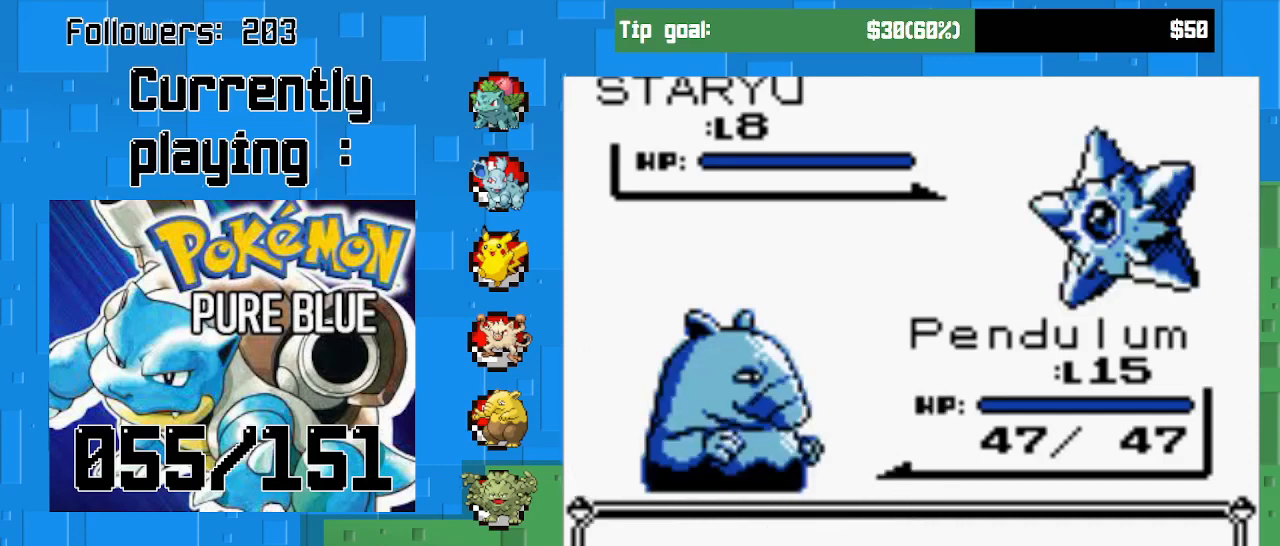
{"buttons": ["CIRCLE"], "left_stick": "center", "right_stick": "center", "events": []}
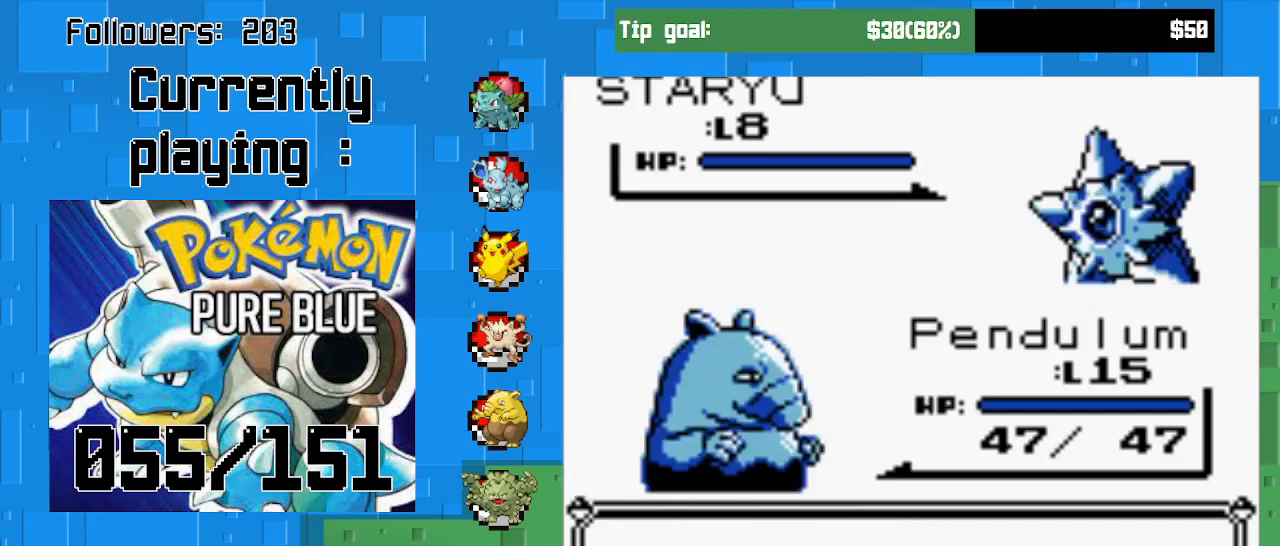
{"buttons": ["CIRCLE"], "left_stick": "center", "right_stick": "center", "events": []}
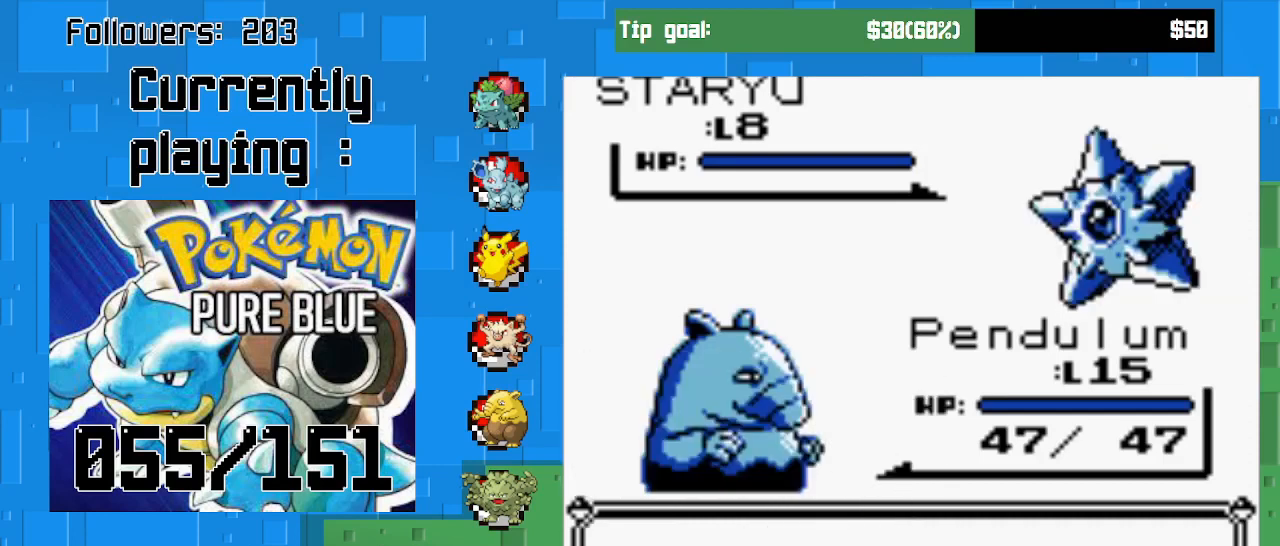
{"buttons": ["CIRCLE"], "left_stick": "center", "right_stick": "center", "events": []}
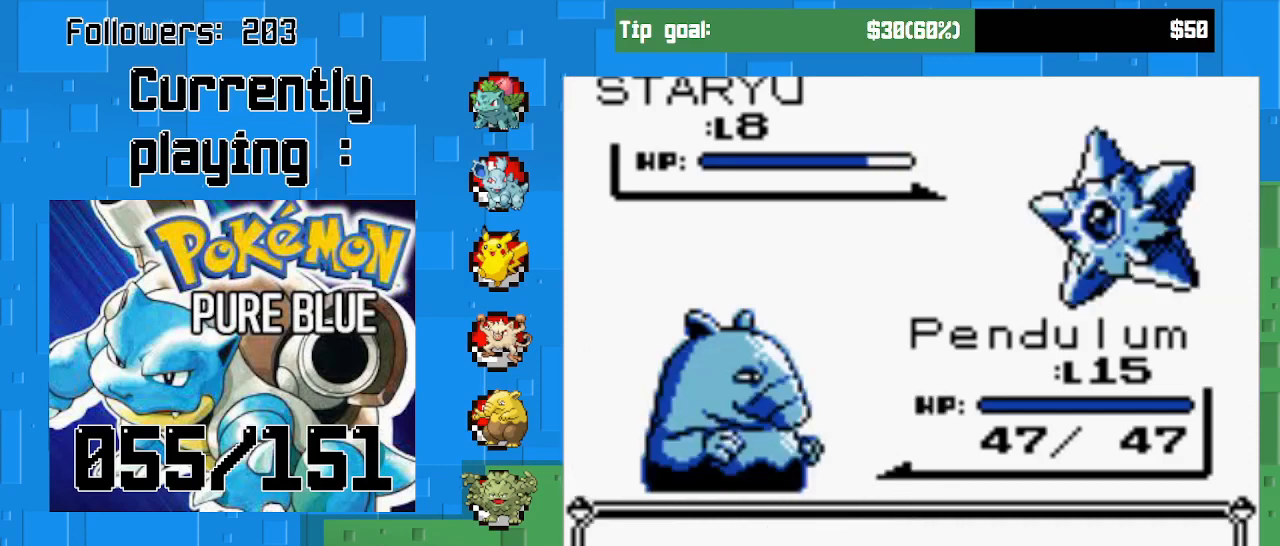
{"buttons": ["CIRCLE"], "left_stick": "center", "right_stick": "center", "events": []}
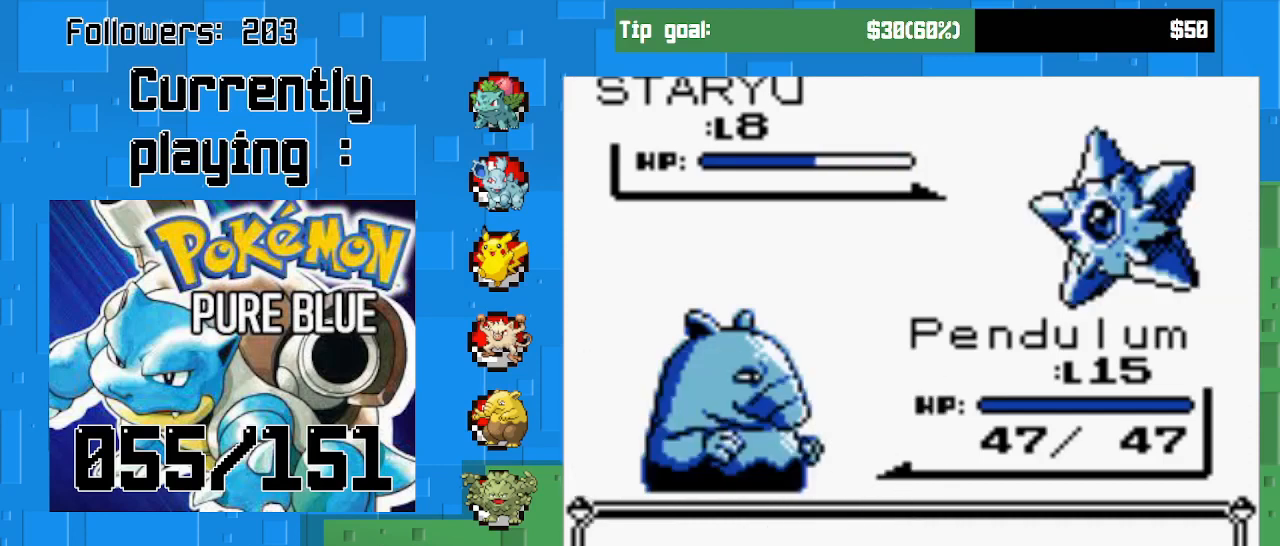
{"buttons": [], "left_stick": "center", "right_stick": "center", "events": [[433, "CIRCLE", "up"]]}
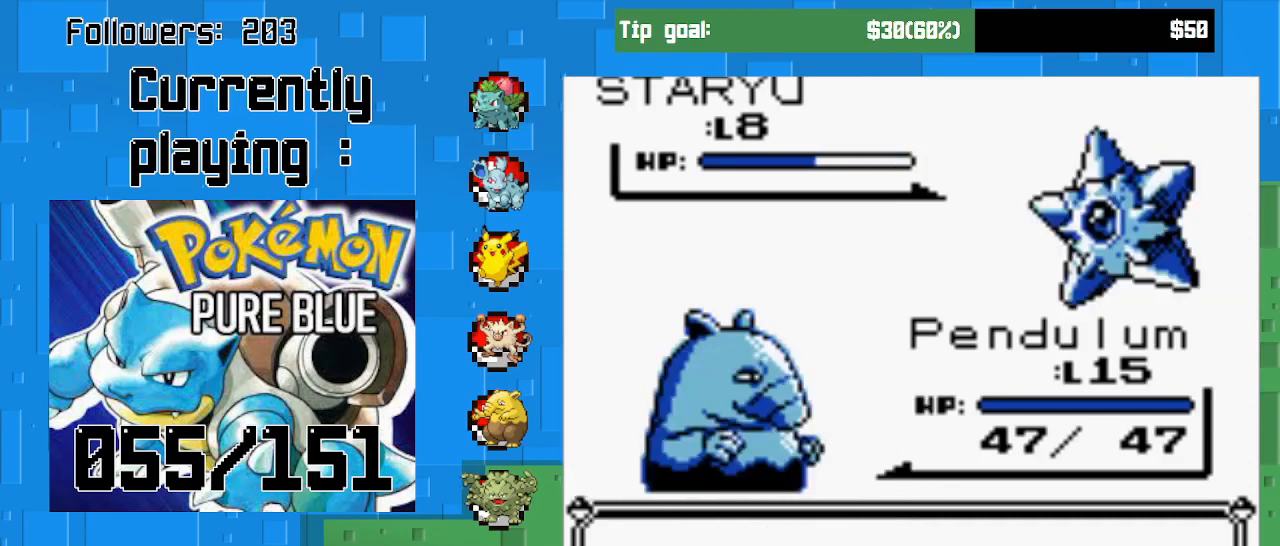
{"buttons": ["CIRCLE"], "left_stick": "center", "right_stick": "center", "events": [[33, "CIRCLE", "down"], [133, "CIRCLE", "up"], [200, "CIRCLE", "down"], [333, "CIRCLE", "up"], [433, "CIRCLE", "down"]]}
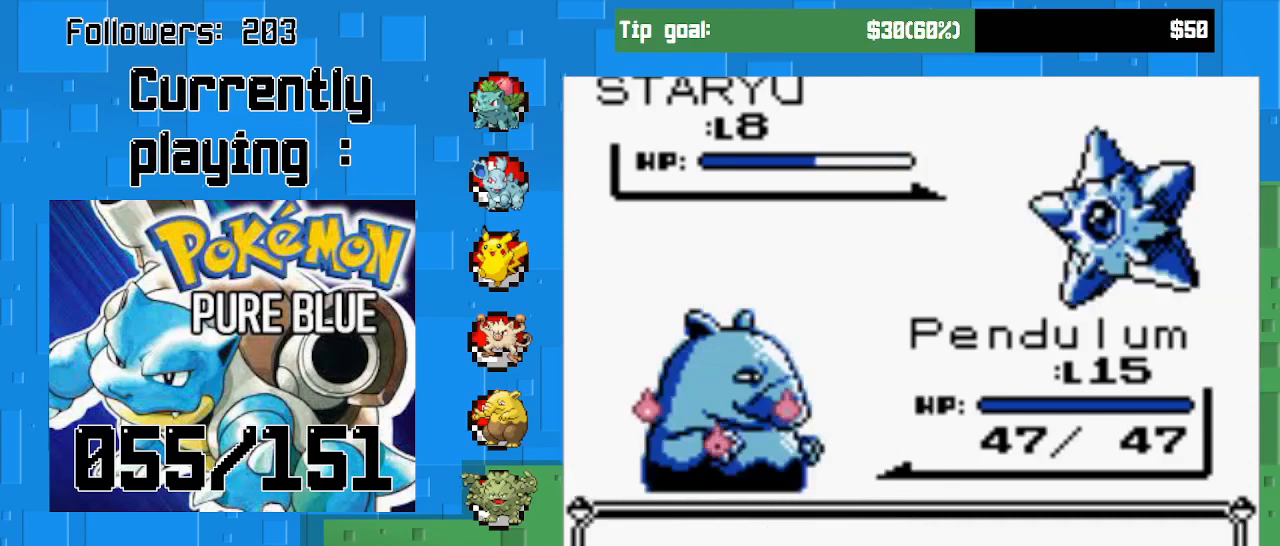
{"buttons": [], "left_stick": "center", "right_stick": "center", "events": [[67, "CIRCLE", "up"], [167, "CIRCLE", "down"], [400, "CIRCLE", "up"]]}
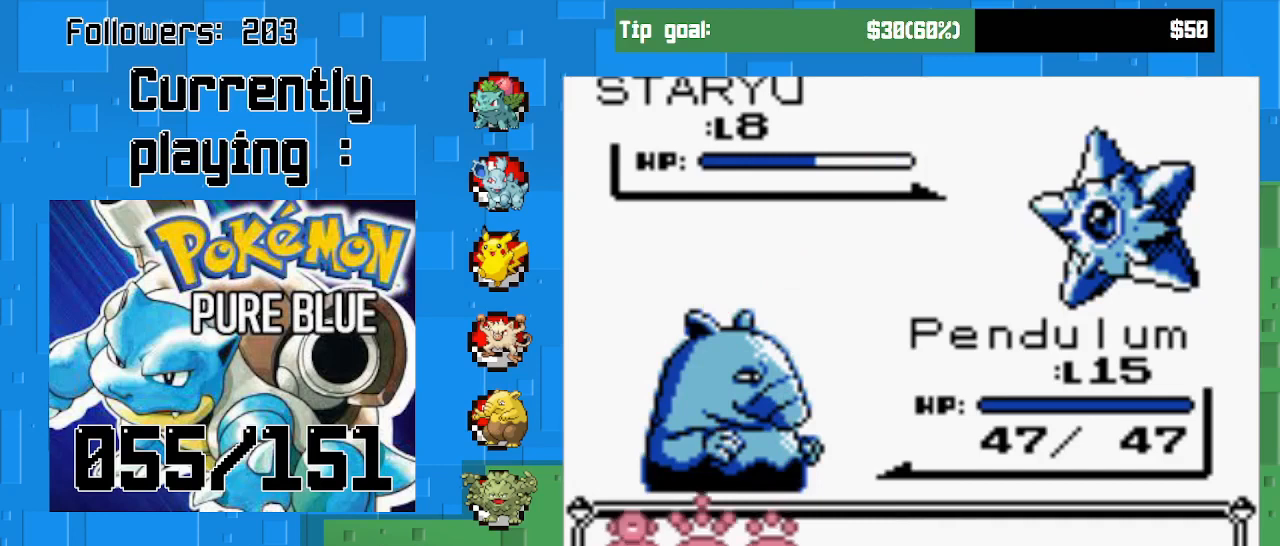
{"buttons": [], "left_stick": "center", "right_stick": "center", "events": [[100, "CIRCLE", "down"], [300, "CIRCLE", "up"]]}
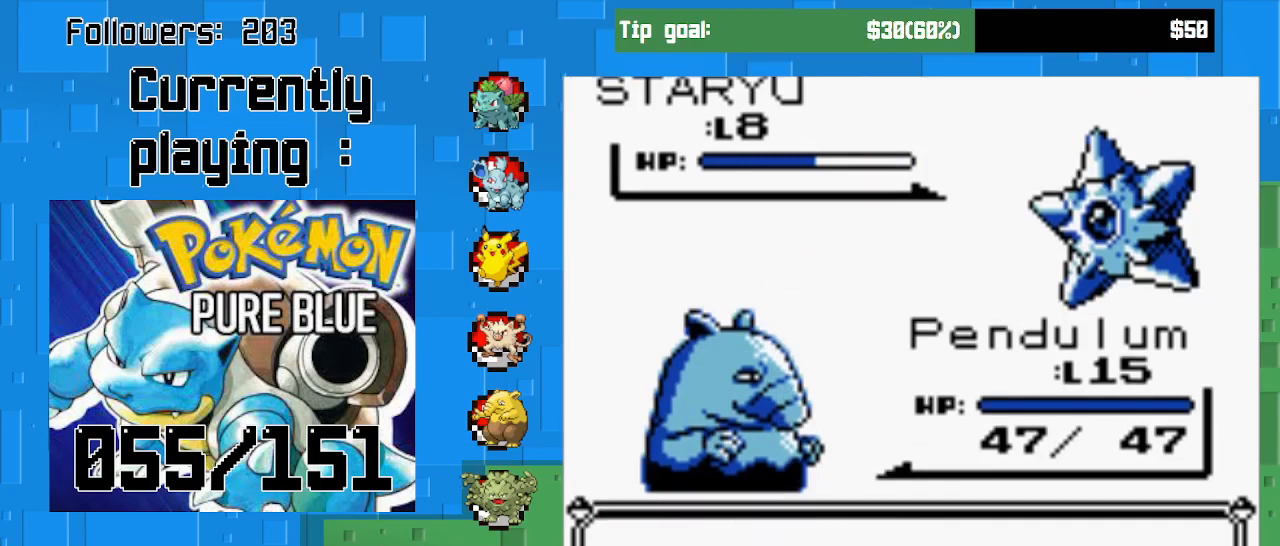
{"buttons": ["CIRCLE"], "left_stick": "center", "right_stick": "center", "events": [[100, "CIRCLE", "down"]]}
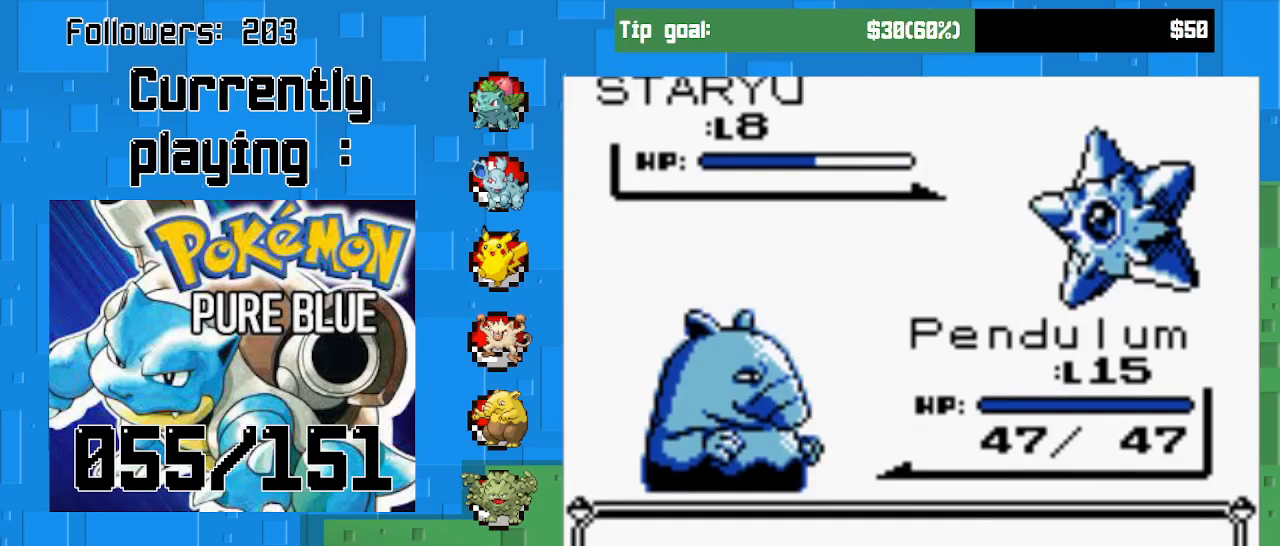
{"buttons": [], "left_stick": "center", "right_stick": "center", "events": [[33, "CIRCLE", "up"]]}
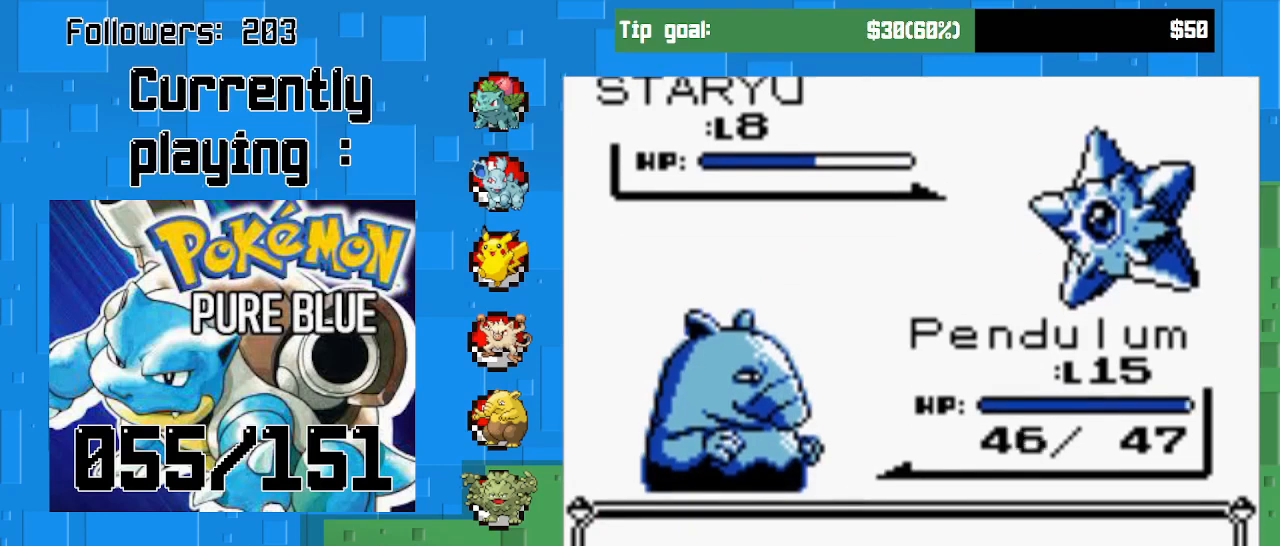
{"buttons": ["CIRCLE"], "left_stick": "center", "right_stick": "center", "events": [[367, "CIRCLE", "down"]]}
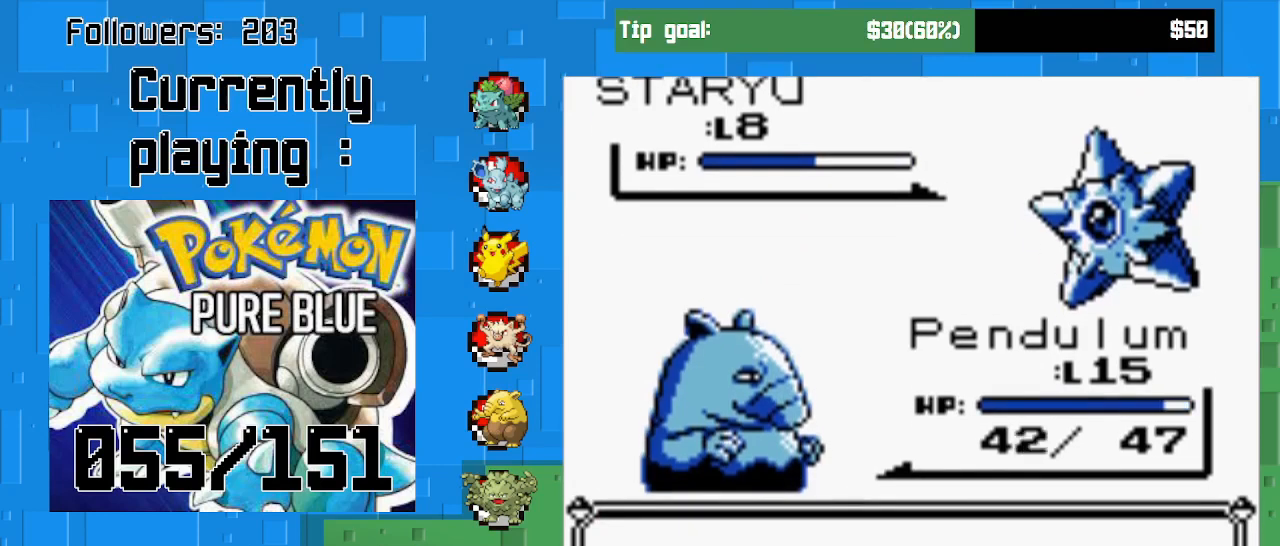
{"buttons": ["CIRCLE"], "left_stick": "center", "right_stick": "center", "events": [[33, "CIRCLE", "up"], [100, "CIRCLE", "down"], [233, "CIRCLE", "up"], [300, "CIRCLE", "down"], [400, "CIRCLE", "up"], [500, "CIRCLE", "down"]]}
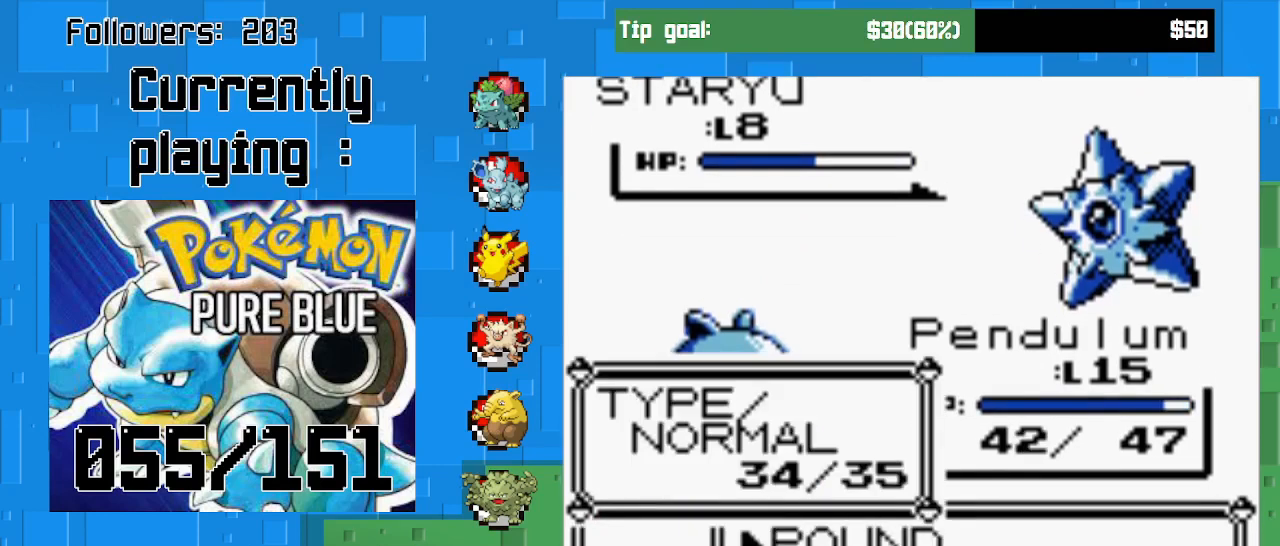
{"buttons": ["CIRCLE"], "left_stick": "center", "right_stick": "center", "events": [[100, "CIRCLE", "up"], [133, "CIRCLE", "down"]]}
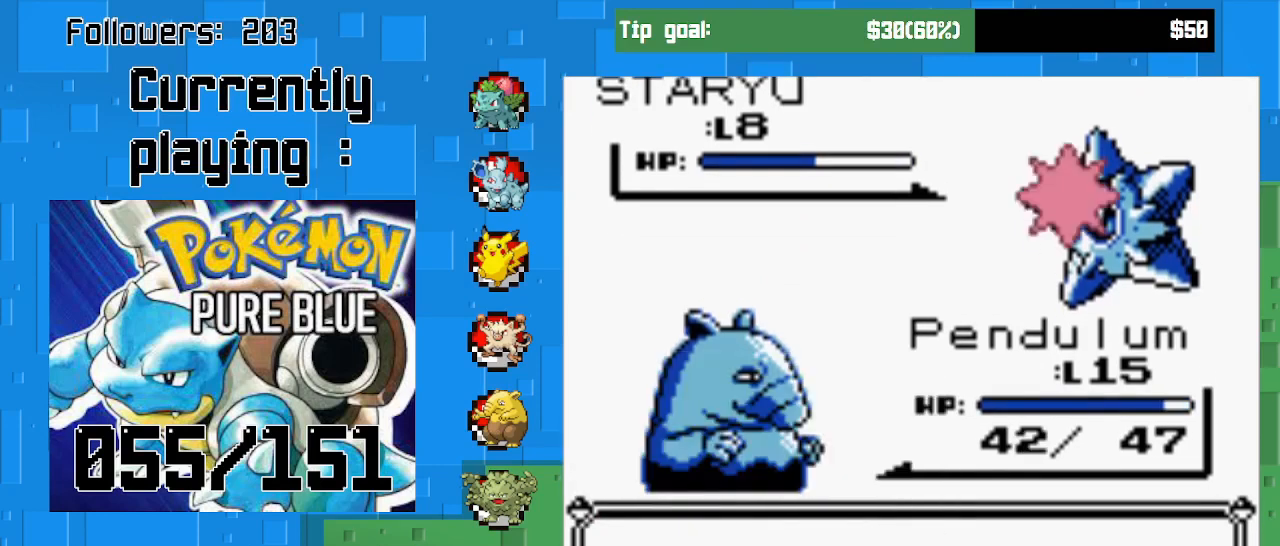
{"buttons": ["CIRCLE"], "left_stick": "center", "right_stick": "center", "events": [[133, "CIRCLE", "up"], [500, "CIRCLE", "down"]]}
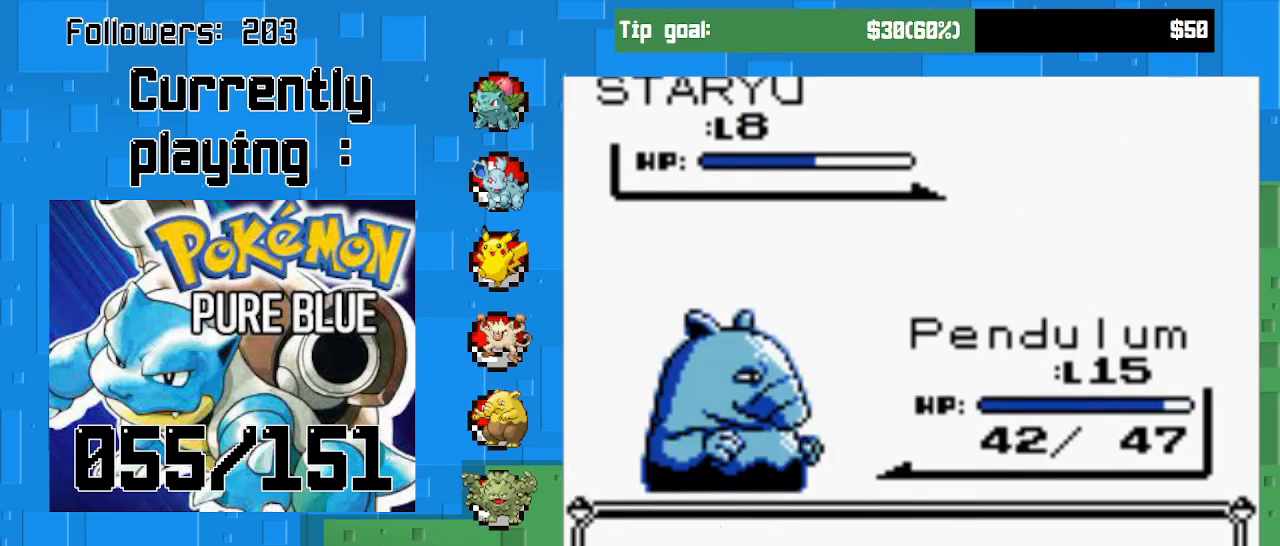
{"buttons": ["CIRCLE"], "left_stick": "center", "right_stick": "center", "events": []}
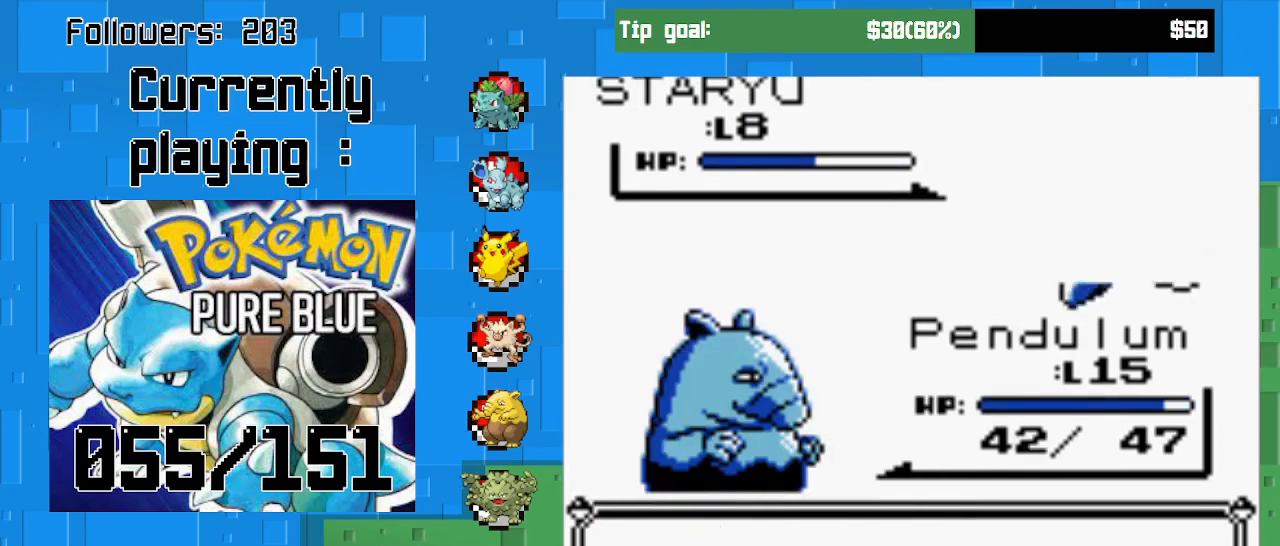
{"buttons": ["CIRCLE"], "left_stick": "center", "right_stick": "center", "events": []}
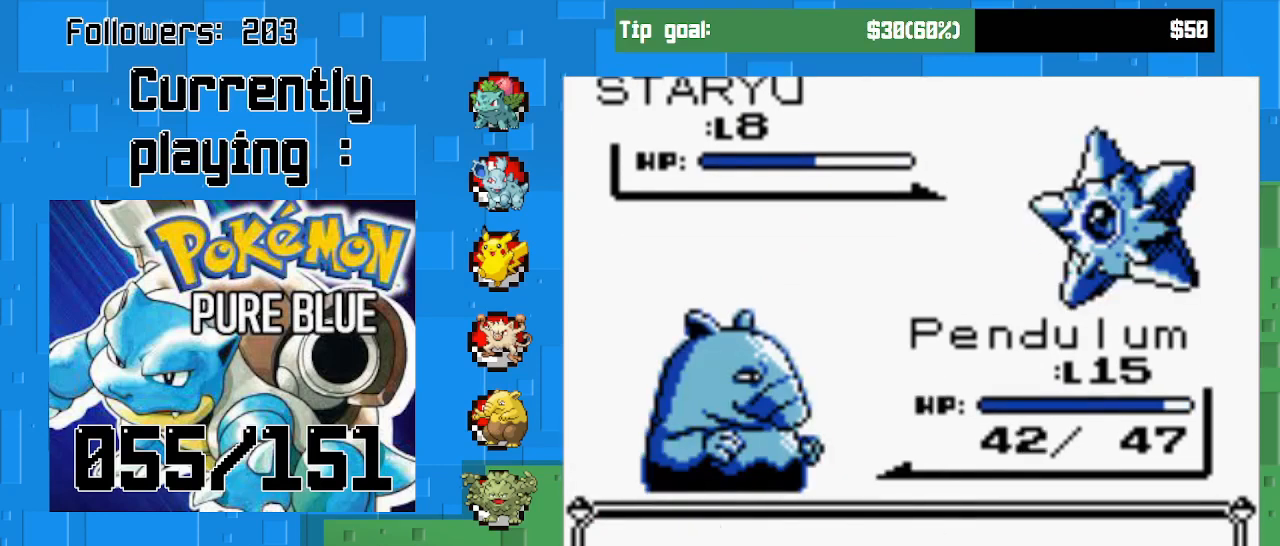
{"buttons": ["CIRCLE"], "left_stick": "center", "right_stick": "center", "events": []}
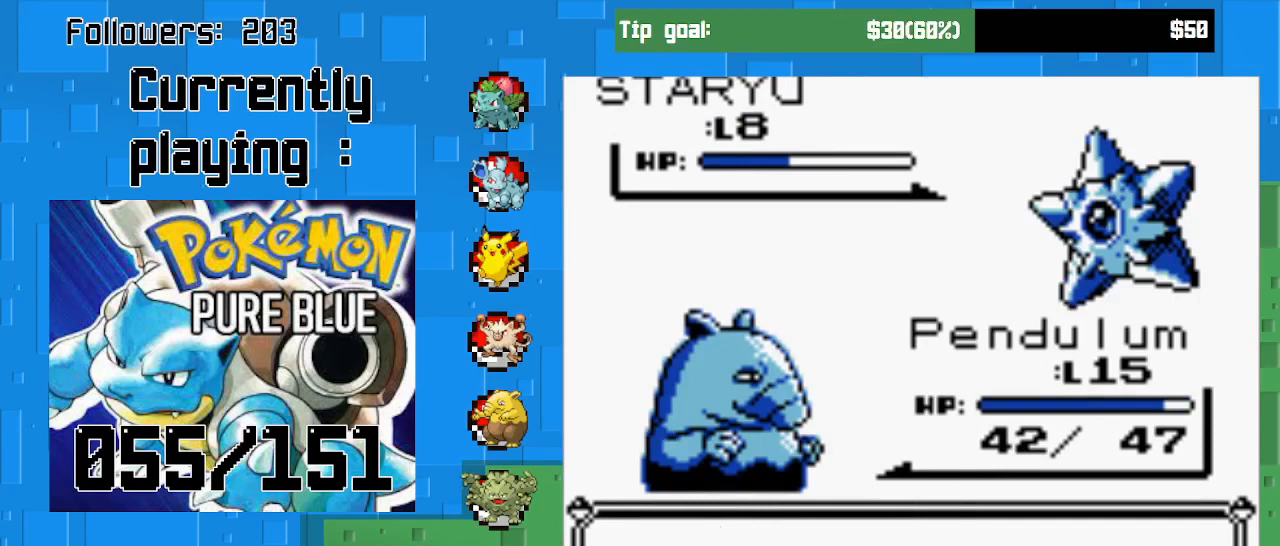
{"buttons": ["CIRCLE"], "left_stick": "center", "right_stick": "center", "events": []}
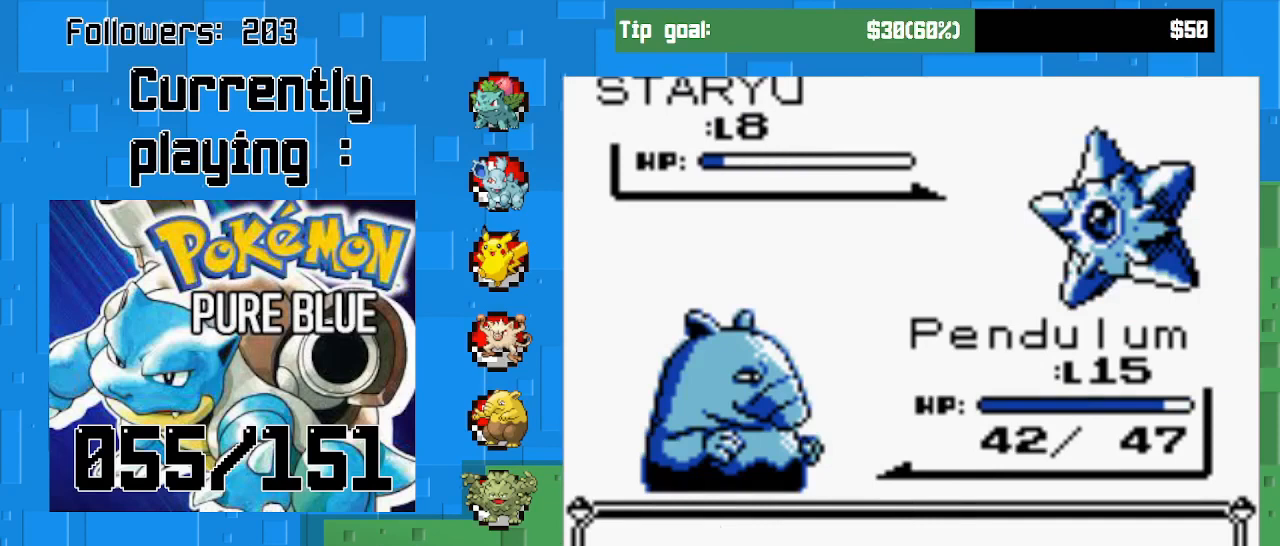
{"buttons": ["CIRCLE"], "left_stick": "center", "right_stick": "center", "events": [[367, "CIRCLE", "up"], [467, "CIRCLE", "down"]]}
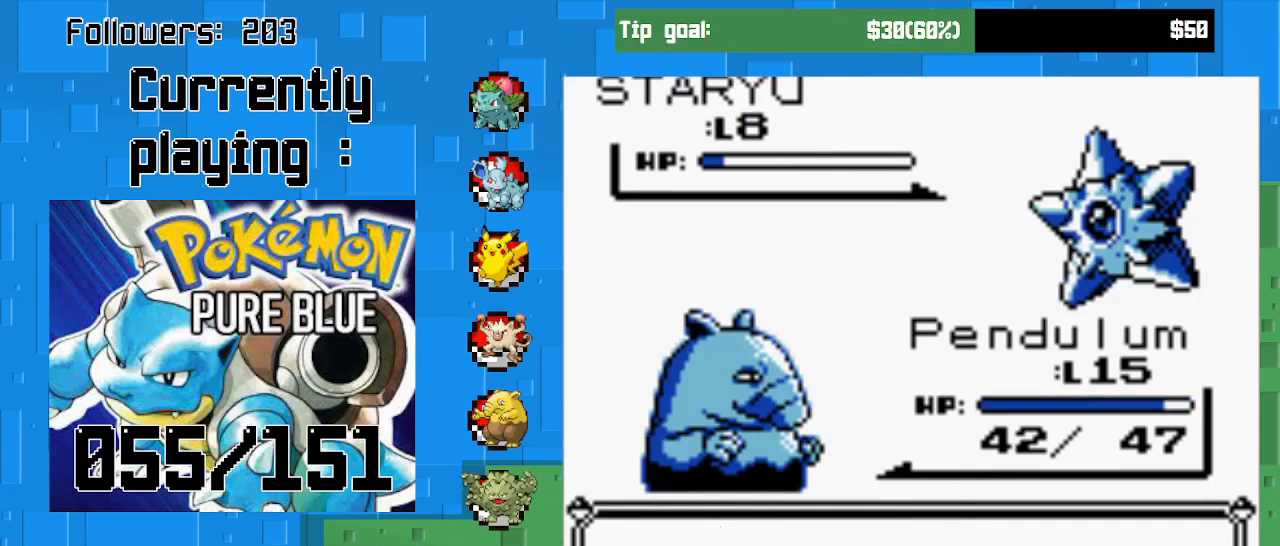
{"buttons": [], "left_stick": "center", "right_stick": "center", "events": [[67, "CIRCLE", "up"], [133, "CIRCLE", "down"], [267, "CIRCLE", "up"], [333, "CIRCLE", "down"], [433, "CIRCLE", "up"]]}
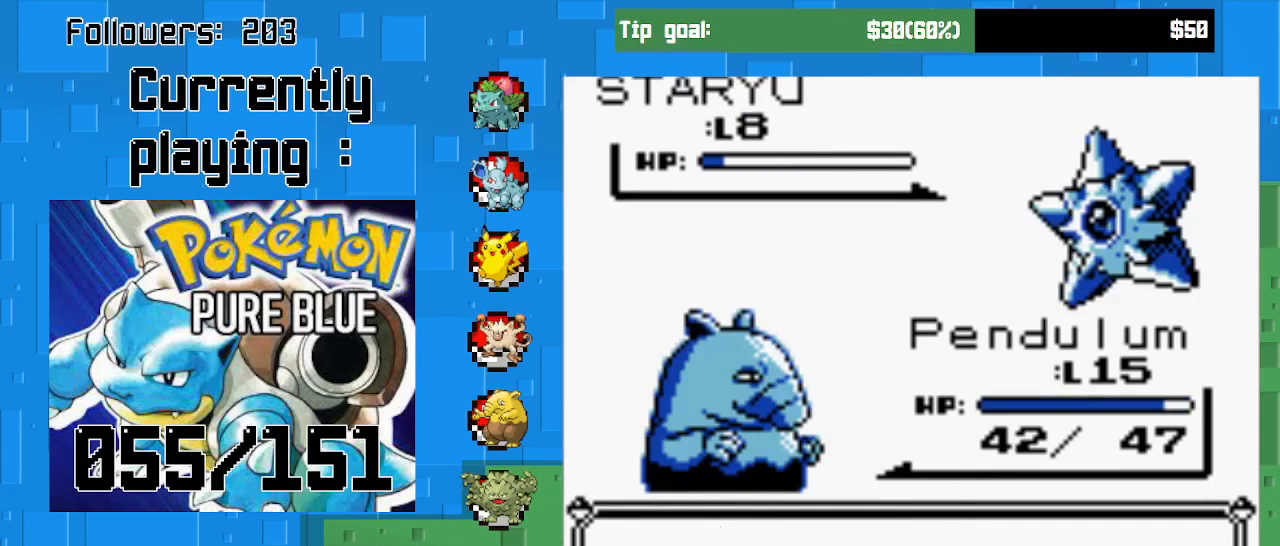
{"buttons": ["CIRCLE"], "left_stick": "center", "right_stick": "center", "events": [[33, "CIRCLE", "down"], [167, "CIRCLE", "up"], [267, "CIRCLE", "down"], [400, "CIRCLE", "up"], [467, "CIRCLE", "down"]]}
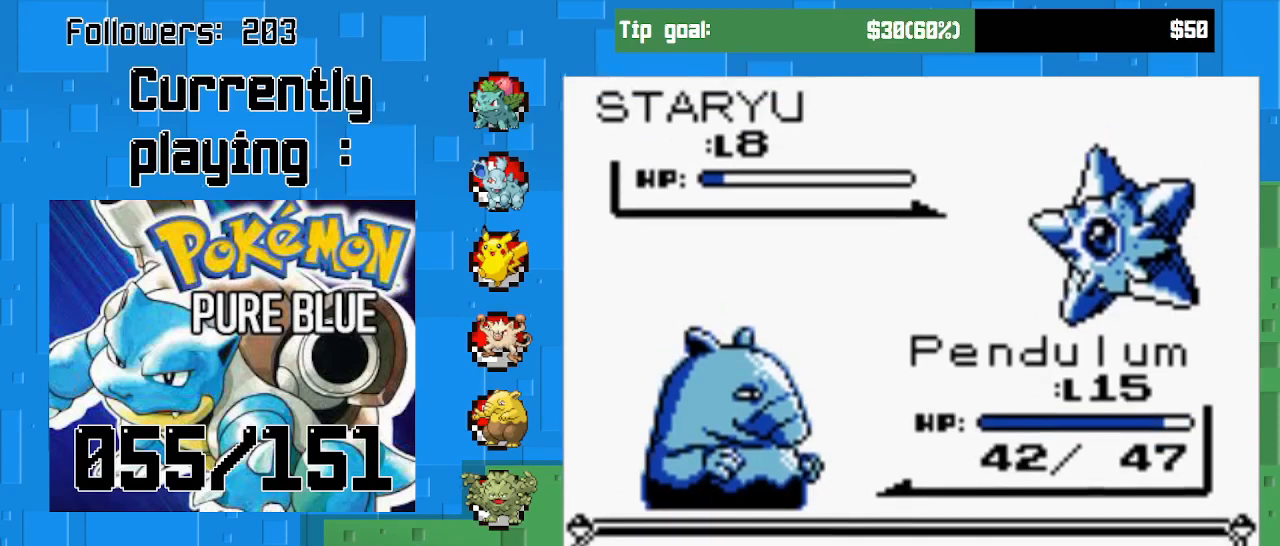
{"buttons": ["CIRCLE"], "left_stick": "center", "right_stick": "center", "events": [[100, "CIRCLE", "up"], [200, "CIRCLE", "down"], [367, "CIRCLE", "up"], [467, "CIRCLE", "down"]]}